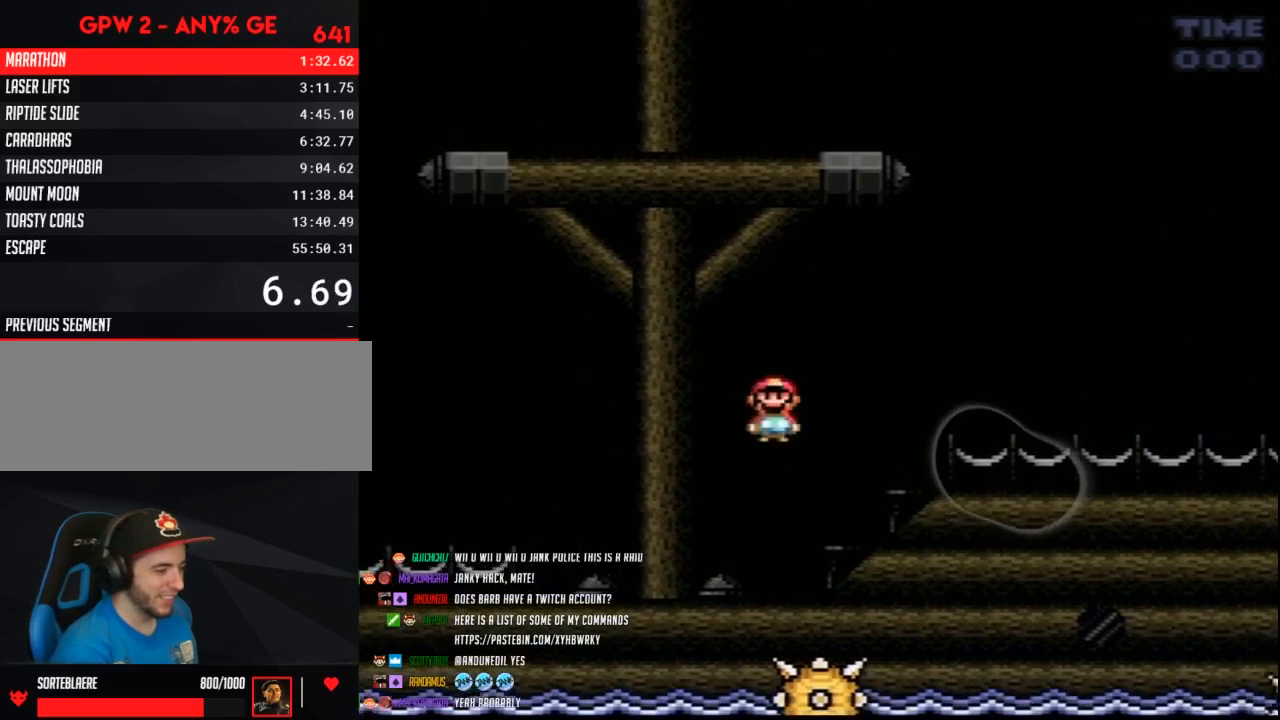
Gameplay with a controller (Nintendo layout); each line is a JSON object with the inputs held at the frame after it. "events" lists button and stick changes between this image and that frame as [ms after this image, input, new state], when the widget could be followed in between. Not read: L3 R3.
{"buttons": ["Y", "DPAD_RIGHT"], "events": []}
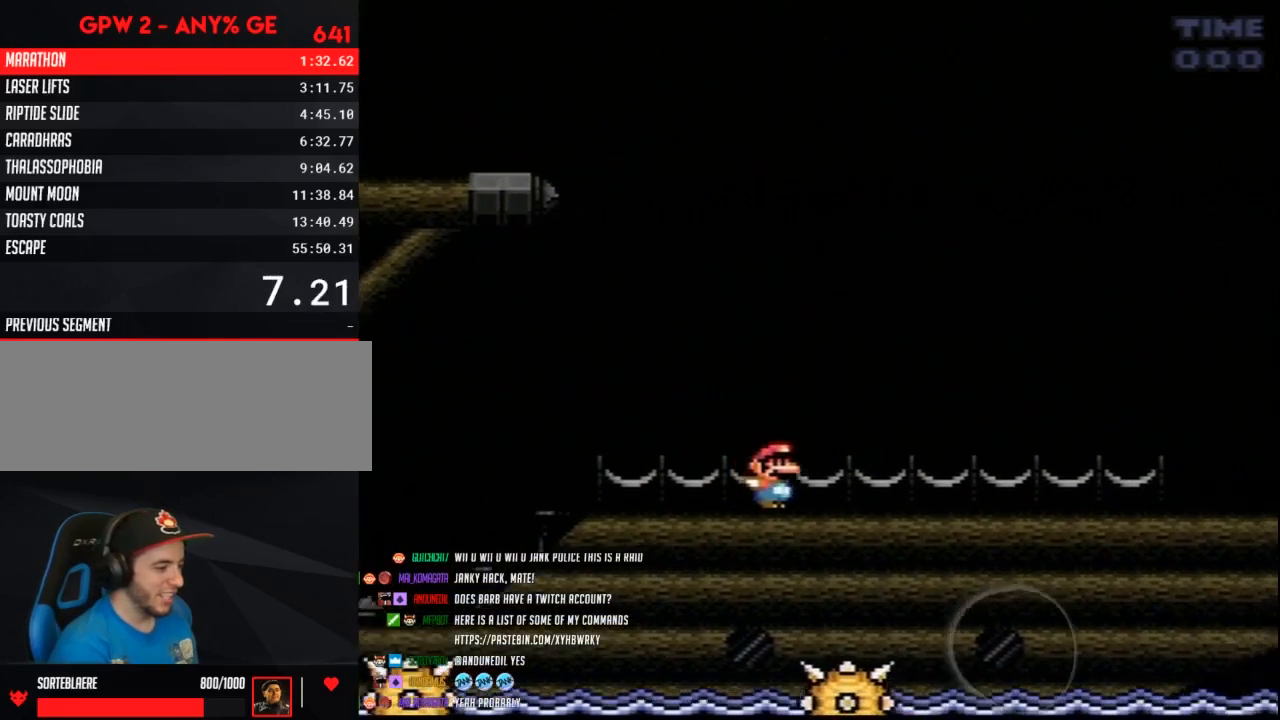
{"buttons": ["Y", "DPAD_RIGHT"], "events": []}
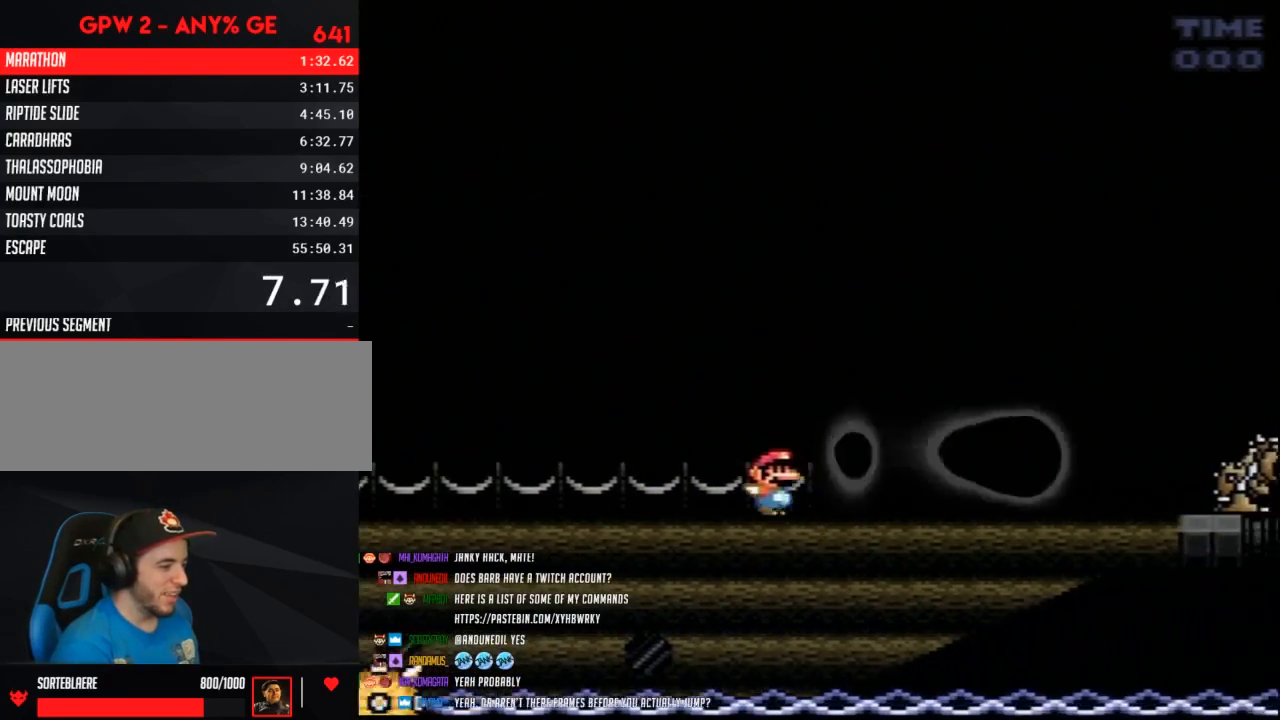
{"buttons": ["Y", "DPAD_RIGHT"], "events": []}
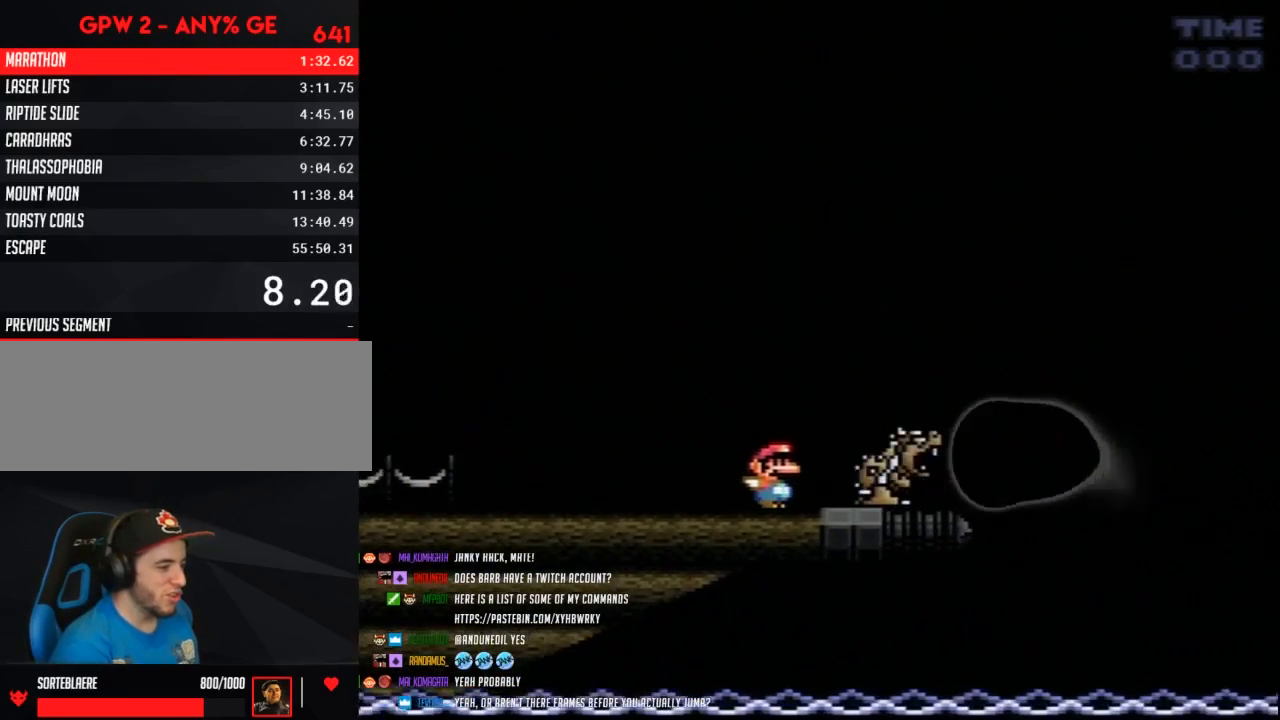
{"buttons": ["B", "Y", "DPAD_RIGHT"], "events": [[250, "B", "down"]]}
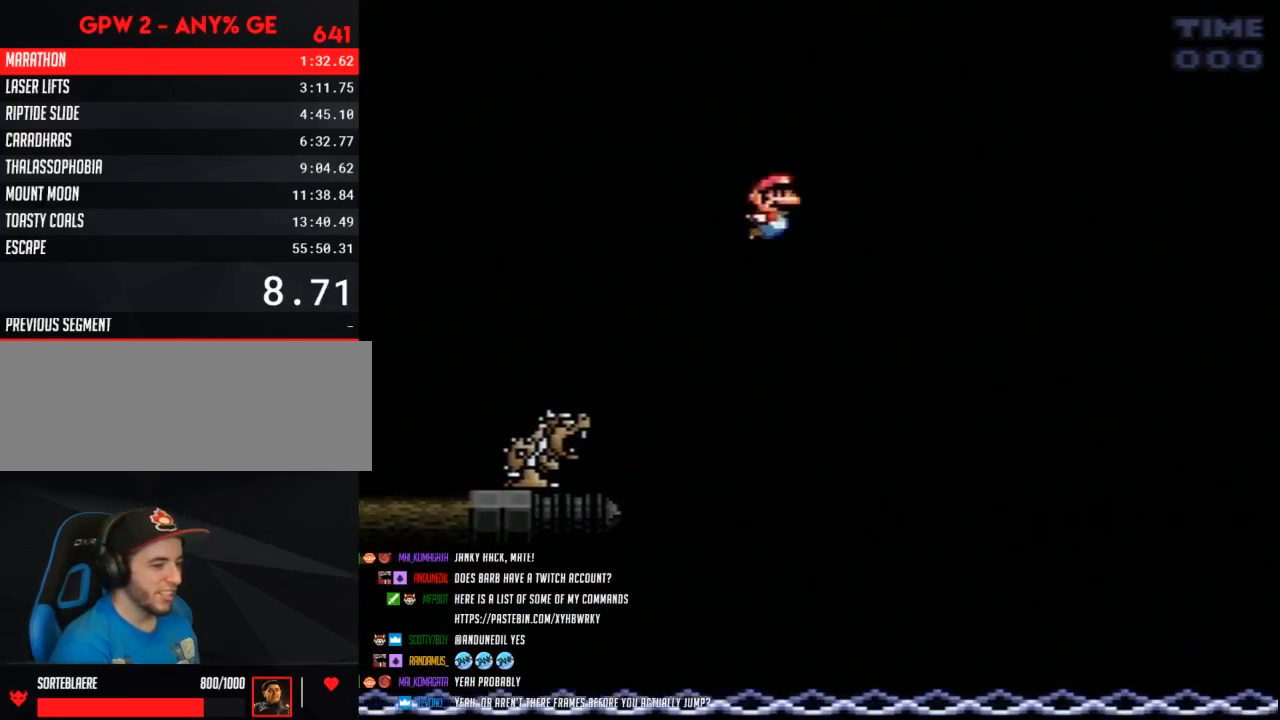
{"buttons": ["B", "Y", "DPAD_RIGHT"], "events": []}
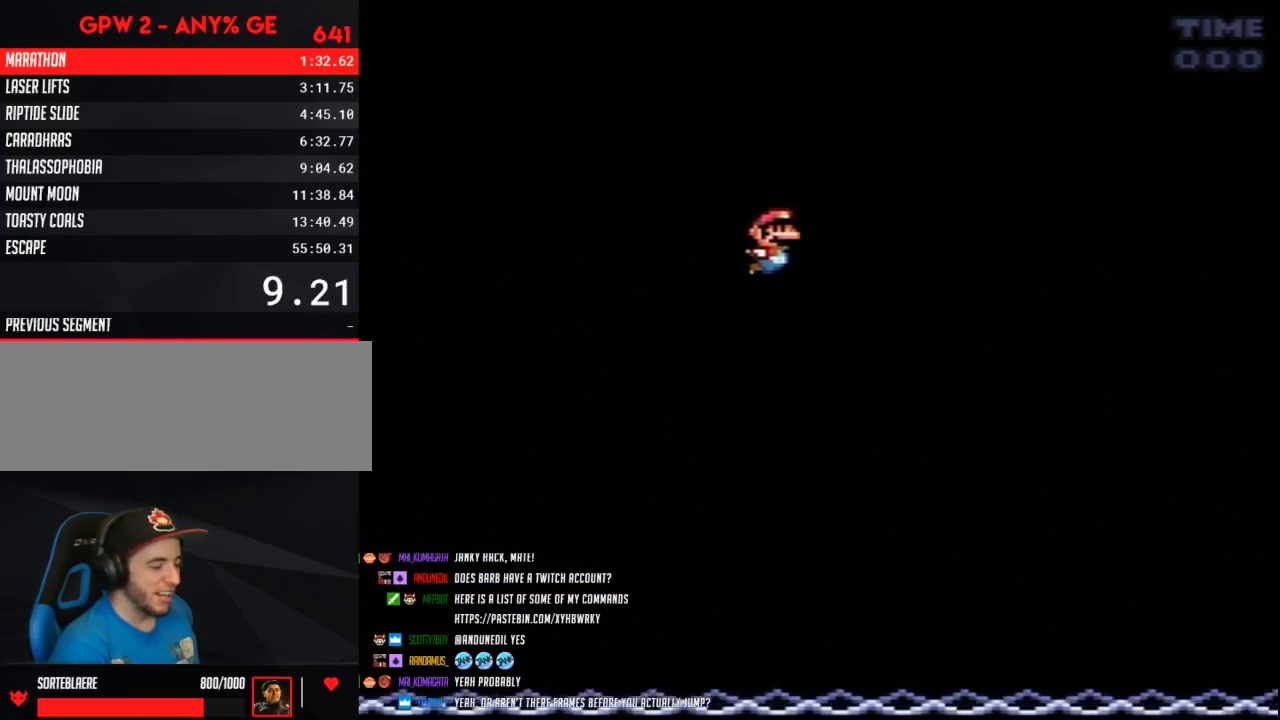
{"buttons": ["Y", "DPAD_RIGHT"], "events": [[400, "B", "up"]]}
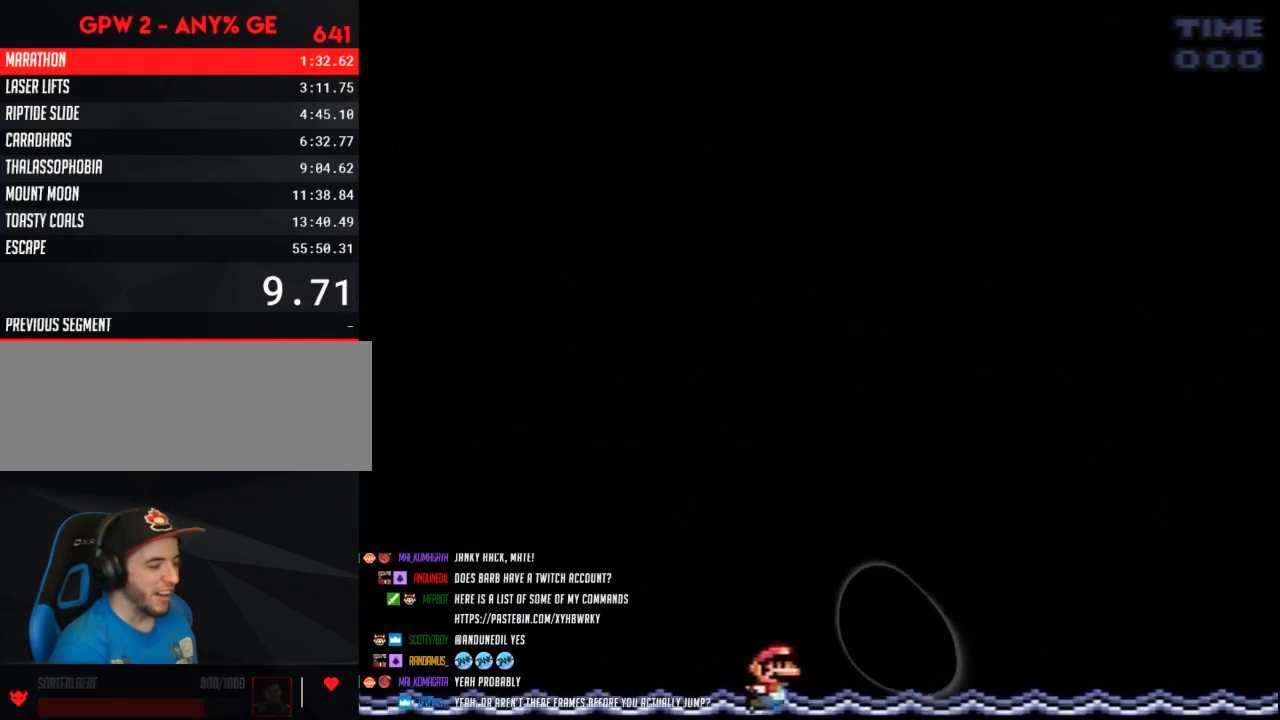
{"buttons": [], "events": [[133, "B", "down"], [317, "DPAD_RIGHT", "up"], [400, "Y", "up"], [433, "B", "up"]]}
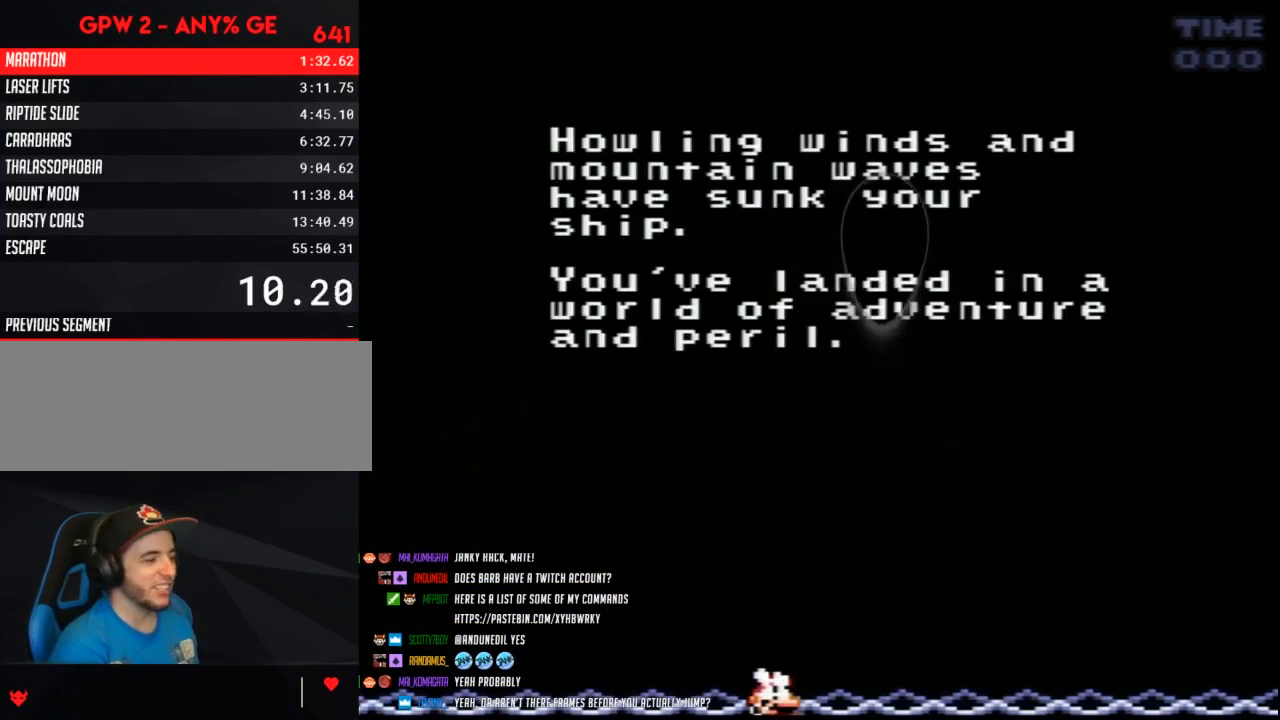
{"buttons": ["START"], "events": [[133, "A", "down"], [150, "B", "down"], [217, "A", "up"], [217, "B", "up"], [217, "START", "down"], [317, "A", "down"], [317, "START", "up"], [350, "B", "down"], [400, "A", "up"], [400, "START", "down"], [467, "B", "up"]]}
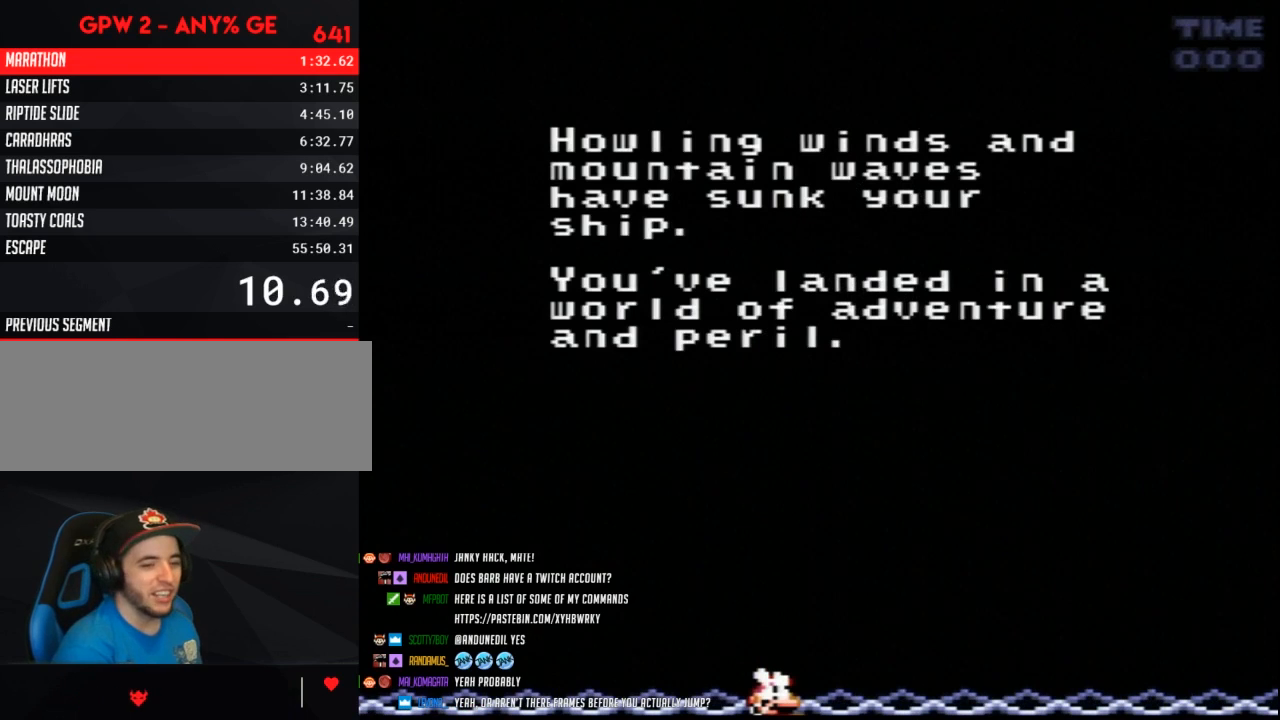
{"buttons": ["A", "B"], "events": [[33, "A", "down"], [33, "START", "up"], [67, "B", "down"], [100, "A", "up"], [133, "B", "up"], [133, "START", "down"], [250, "A", "down"], [283, "START", "up"], [317, "A", "up"], [317, "START", "down"], [400, "START", "up"], [433, "A", "down"], [467, "B", "down"]]}
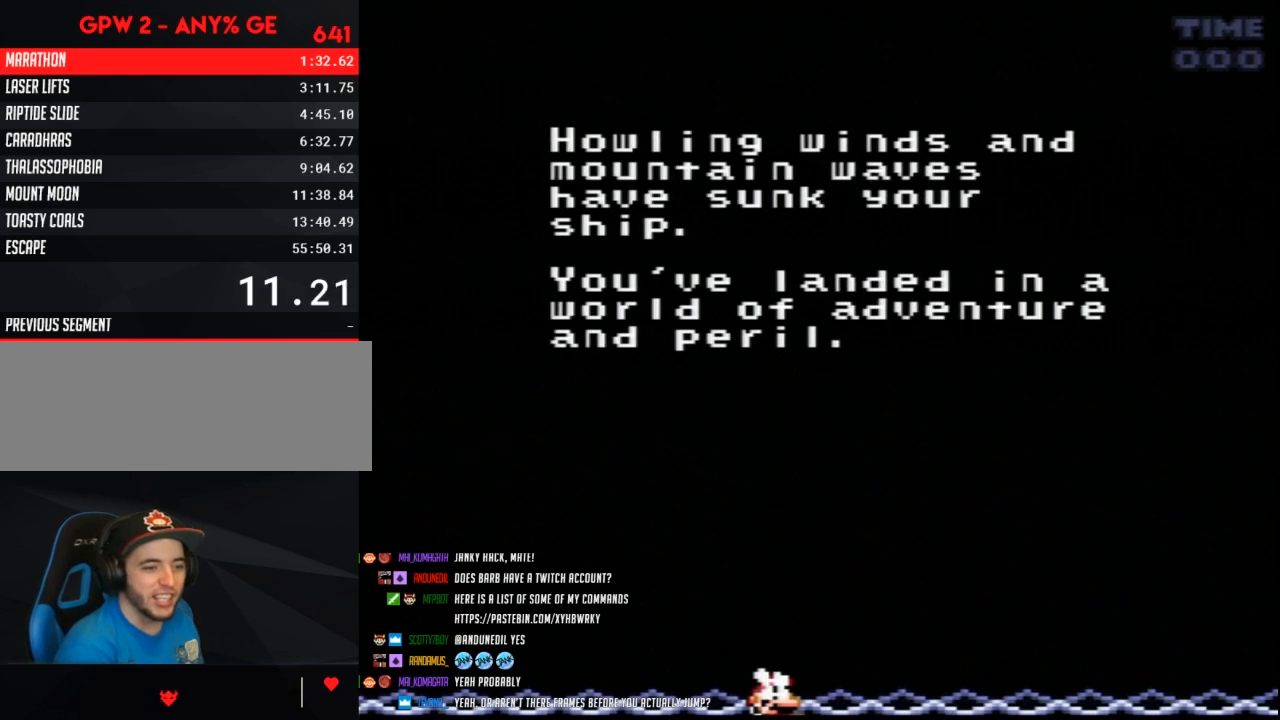
{"buttons": ["START"], "events": [[33, "A", "up"], [33, "B", "up"], [33, "START", "down"], [100, "START", "up"], [133, "A", "down"], [133, "B", "down"], [150, "A", "up"], [217, "B", "up"], [250, "START", "down"], [317, "START", "up"], [350, "A", "down"], [350, "B", "down"], [400, "A", "up"], [400, "B", "up"], [400, "START", "down"]]}
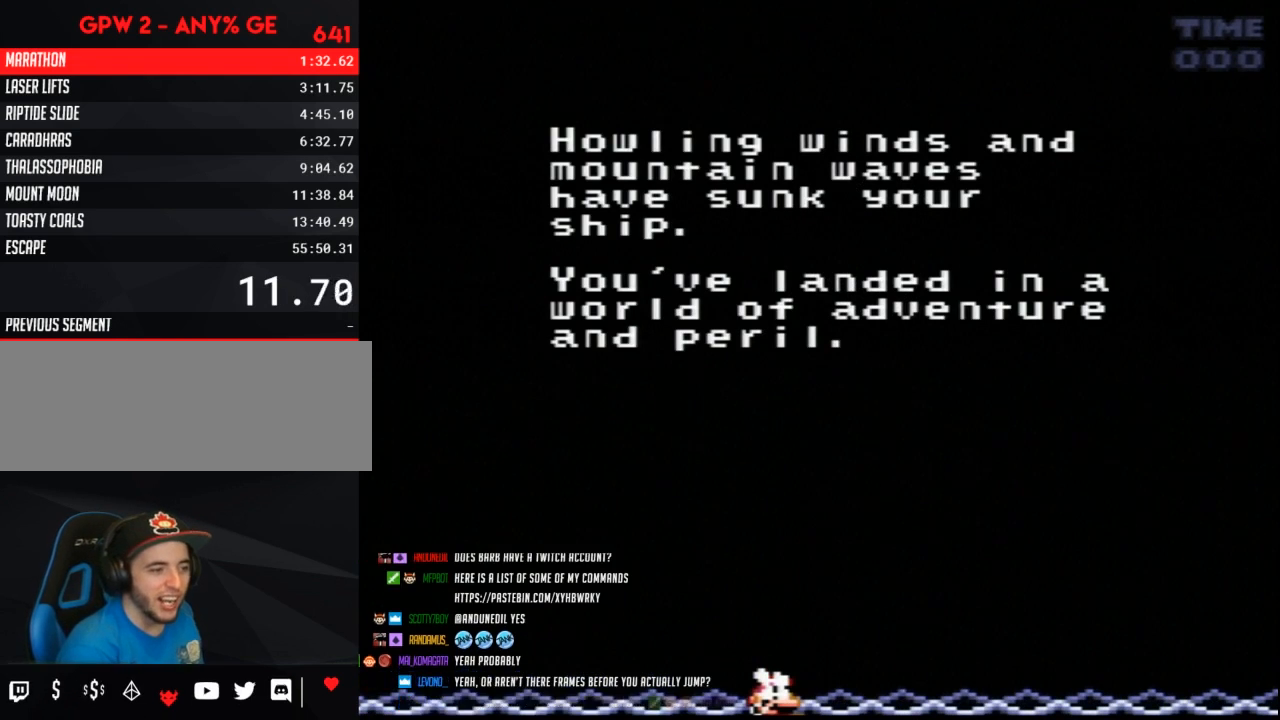
{"buttons": ["START"], "events": [[33, "A", "down"], [33, "START", "up"], [67, "A", "up"], [67, "B", "down"], [117, "B", "up"], [117, "START", "down"], [217, "A", "down"], [217, "START", "up"], [250, "B", "down"], [283, "A", "up"], [317, "B", "up"], [317, "START", "down"], [400, "A", "down"], [400, "START", "up"], [433, "B", "down"], [467, "A", "up"], [500, "B", "up"], [500, "START", "down"]]}
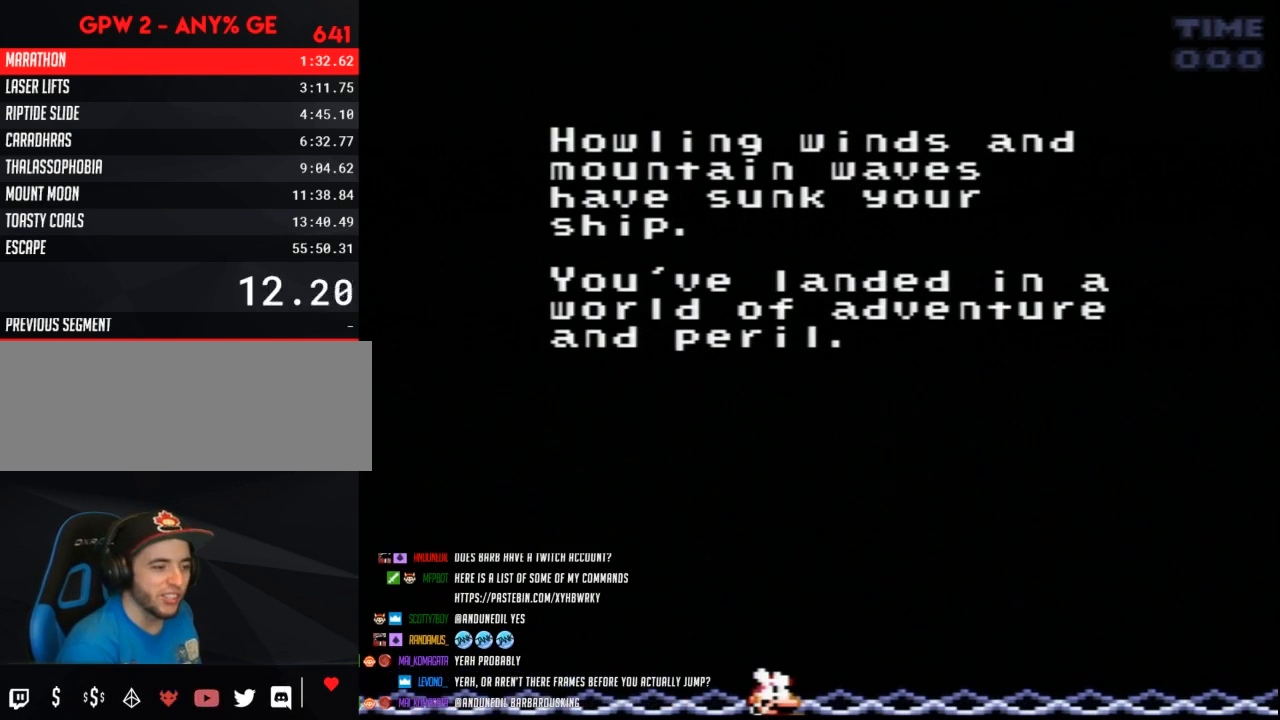
{"buttons": ["START"], "events": [[100, "START", "up"], [117, "A", "down"], [117, "B", "down"], [150, "A", "up"], [217, "B", "up"], [217, "START", "down"], [317, "A", "down"], [317, "START", "up"], [350, "B", "down"], [400, "A", "up"], [400, "B", "up"], [400, "START", "down"]]}
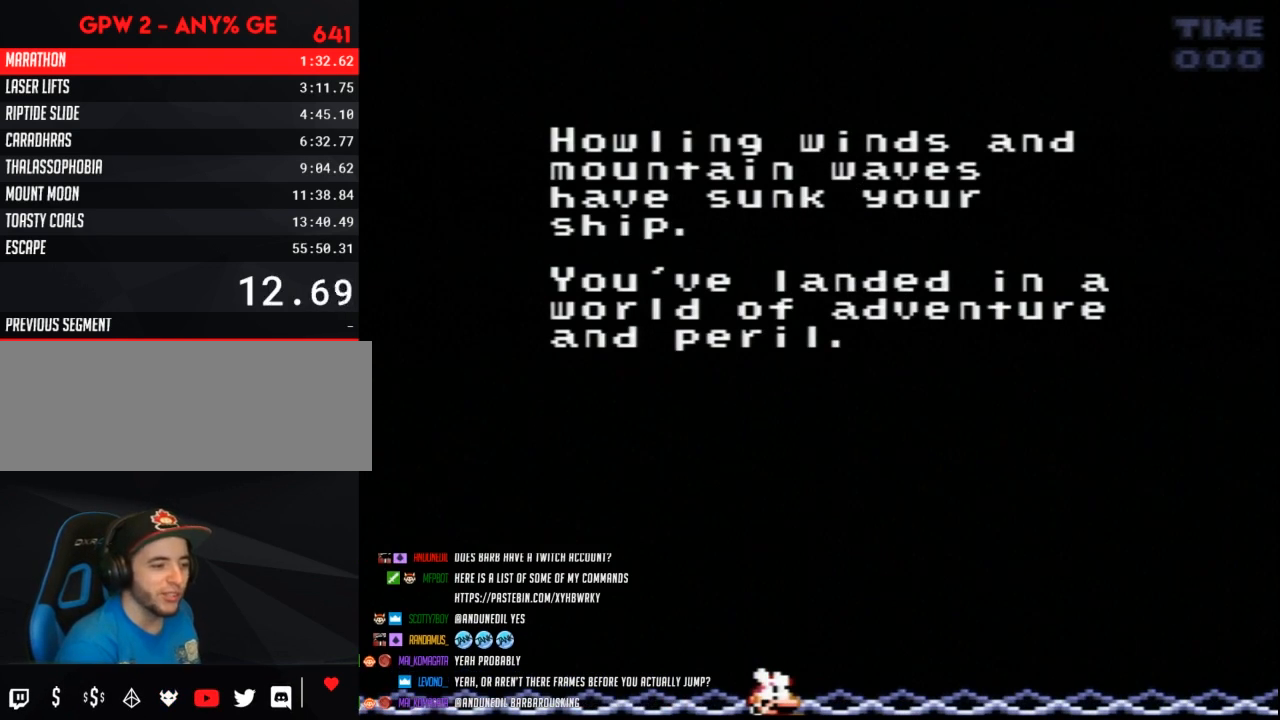
{"buttons": ["START"], "events": [[33, "A", "down"], [33, "B", "down"], [33, "START", "up"], [100, "START", "down"], [117, "A", "up"], [117, "B", "up"], [183, "START", "up"], [217, "A", "down"], [250, "B", "down"], [317, "A", "up"], [317, "B", "up"], [317, "START", "down"], [400, "A", "down"], [400, "START", "up"], [433, "B", "down"], [500, "A", "up"], [500, "B", "up"], [500, "START", "down"]]}
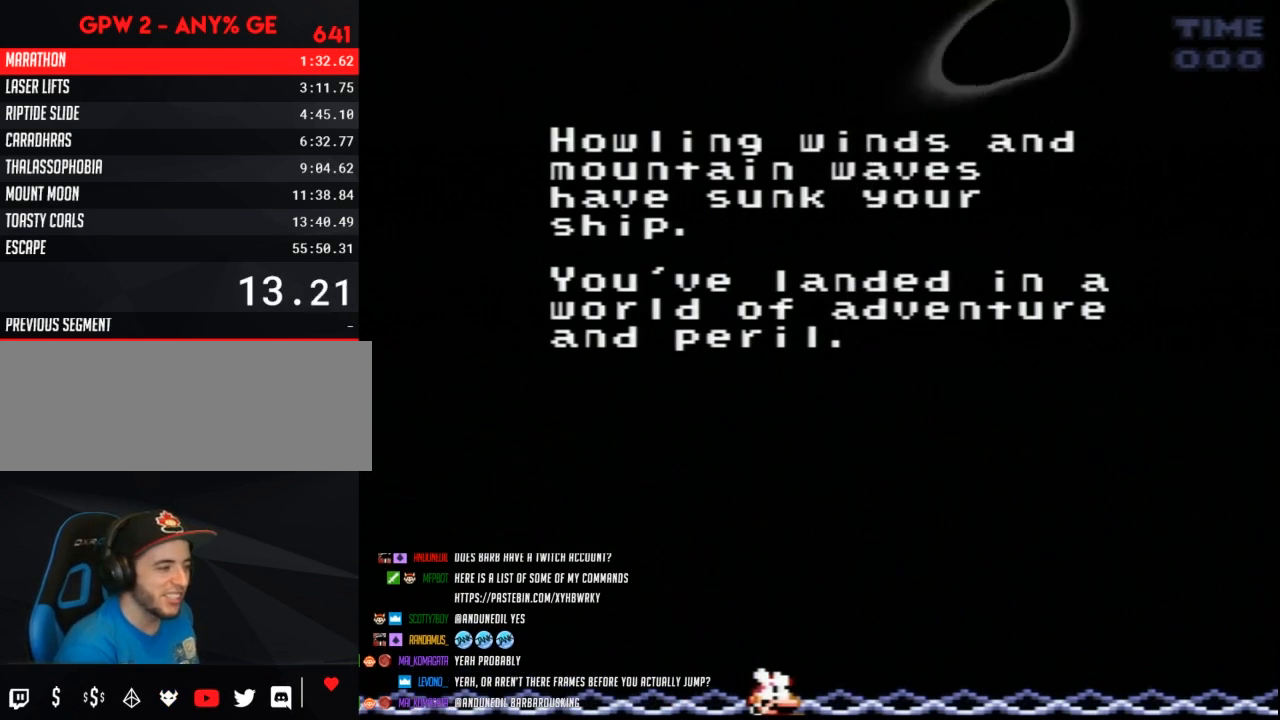
{"buttons": ["START"], "events": [[100, "START", "up"], [117, "A", "down"], [117, "B", "down"], [150, "A", "up"], [217, "B", "up"], [217, "START", "down"], [317, "START", "up"], [350, "A", "down"], [350, "B", "down"], [367, "A", "up"], [400, "B", "up"], [400, "START", "down"]]}
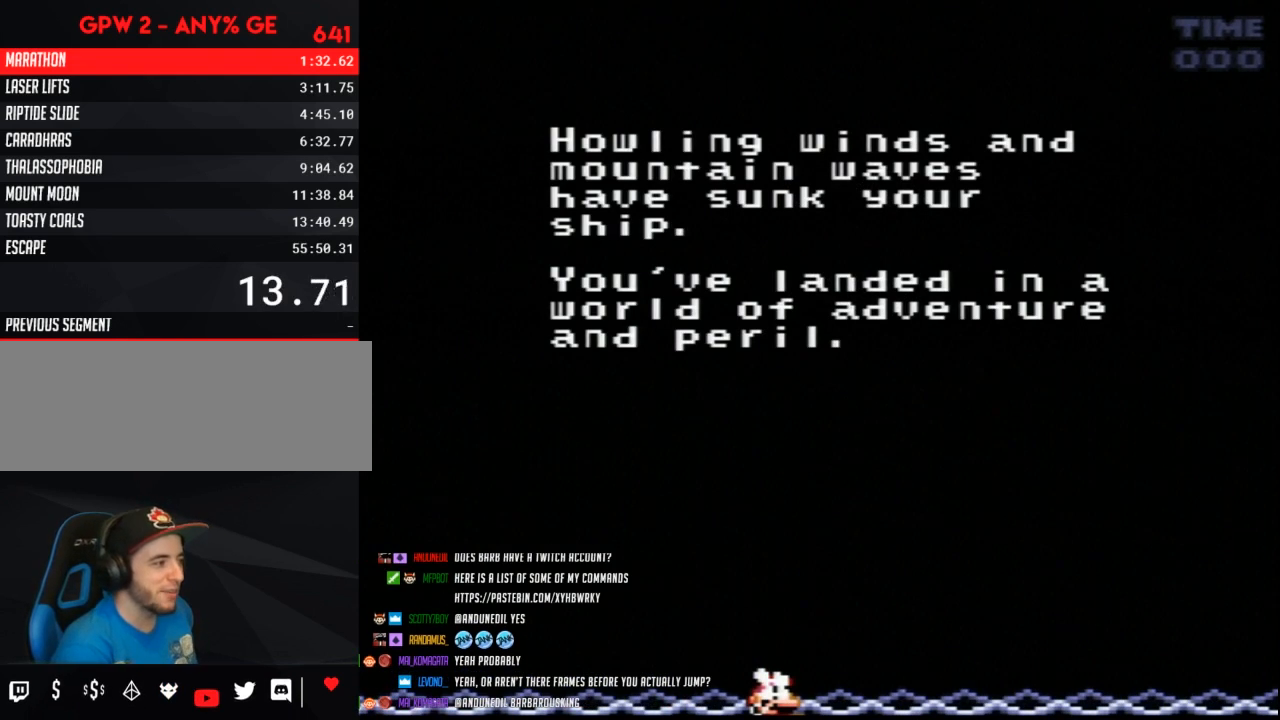
{"buttons": ["START"], "events": [[33, "A", "down"], [33, "START", "up"], [67, "B", "down"], [100, "START", "down"], [133, "A", "up"], [133, "B", "up"], [217, "A", "down"], [217, "B", "down"], [217, "START", "up"], [317, "A", "up"], [317, "B", "up"], [317, "START", "down"], [400, "A", "down"], [433, "B", "down"], [433, "START", "up"], [500, "A", "up"], [500, "B", "up"], [500, "START", "down"]]}
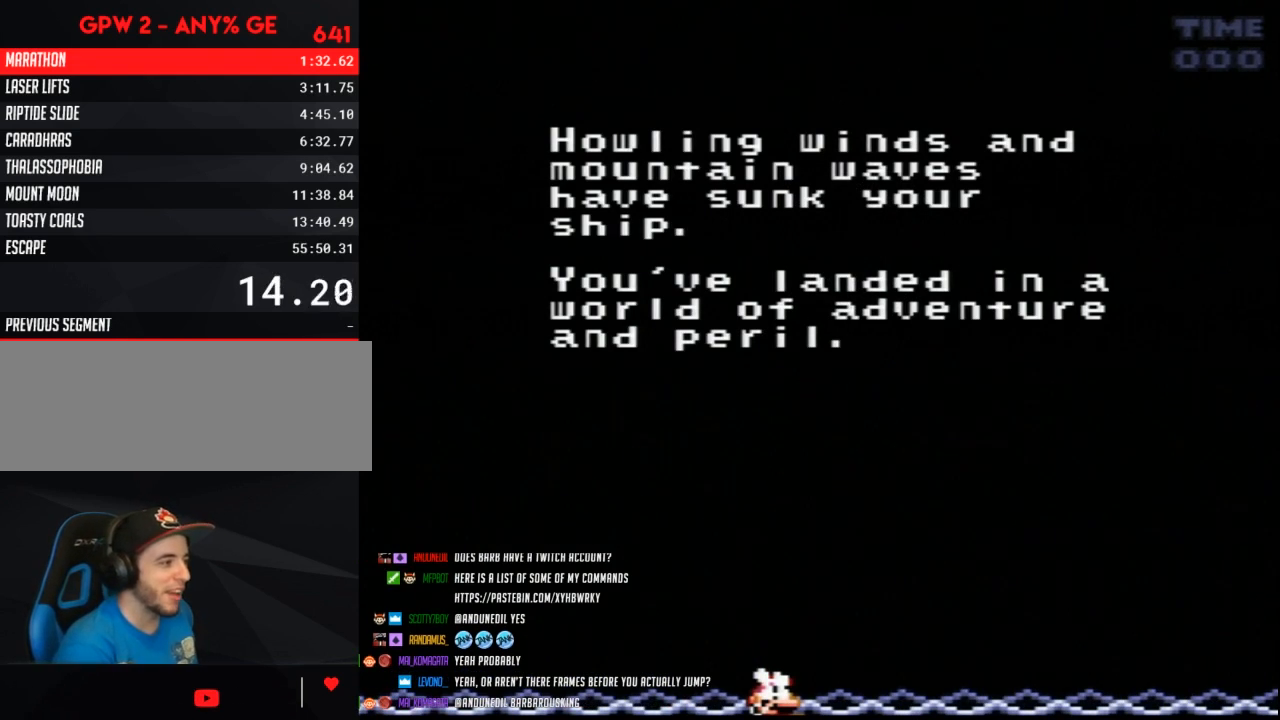
{"buttons": ["A"], "events": [[133, "A", "down"], [133, "B", "down"], [133, "START", "up"], [183, "A", "up"], [217, "B", "up"], [217, "START", "down"], [317, "A", "down"], [317, "START", "up"], [350, "B", "down"], [367, "A", "up"], [400, "B", "up"], [433, "START", "down"], [500, "A", "down"], [500, "START", "up"]]}
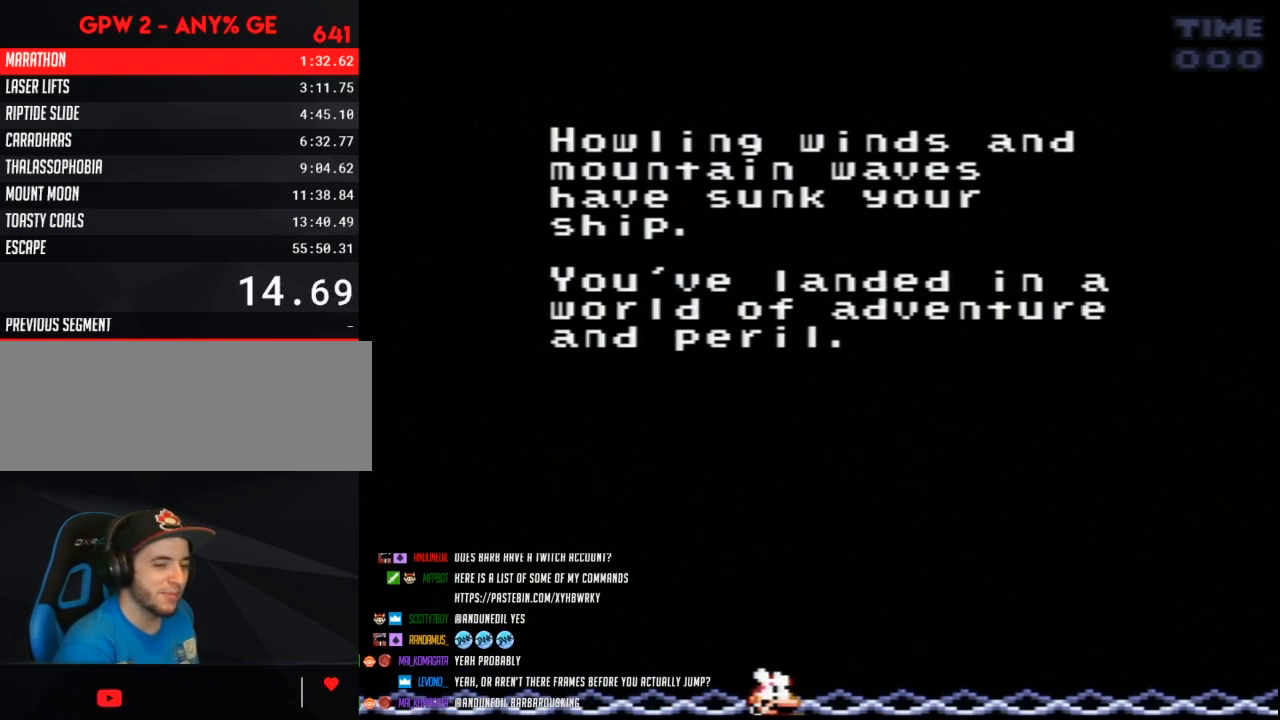
{"buttons": ["START"], "events": [[33, "B", "down"], [100, "A", "up"], [133, "B", "up"], [133, "START", "down"], [217, "A", "down"], [217, "START", "up"], [250, "B", "down"], [283, "A", "up"], [317, "B", "up"], [317, "START", "down"], [417, "A", "down"], [417, "START", "up"], [433, "B", "down"], [467, "A", "up"], [500, "B", "up"], [500, "START", "down"]]}
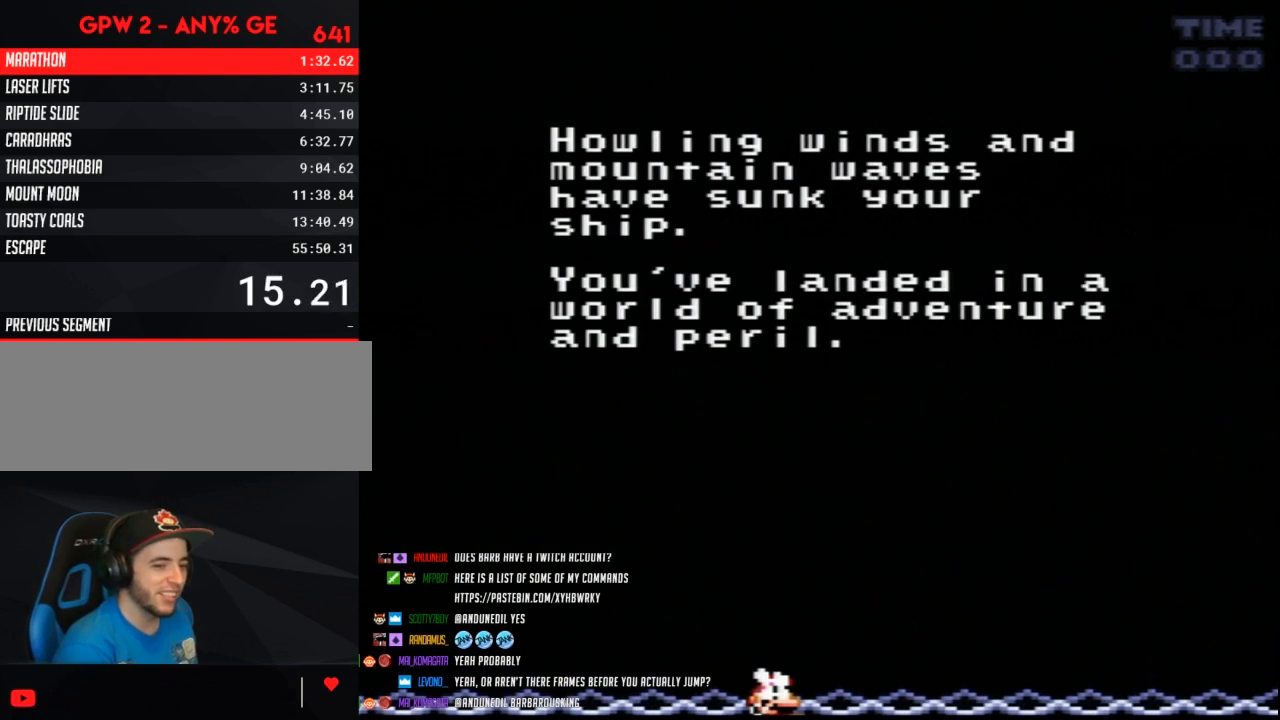
{"buttons": ["A", "B"], "events": [[100, "A", "down"], [100, "START", "up"], [133, "B", "down"], [183, "A", "up"], [183, "B", "up"], [183, "START", "down"], [317, "A", "down"], [317, "B", "down"], [317, "START", "up"], [350, "A", "up"], [400, "B", "up"], [400, "START", "down"], [500, "A", "down"], [500, "B", "down"], [500, "START", "up"]]}
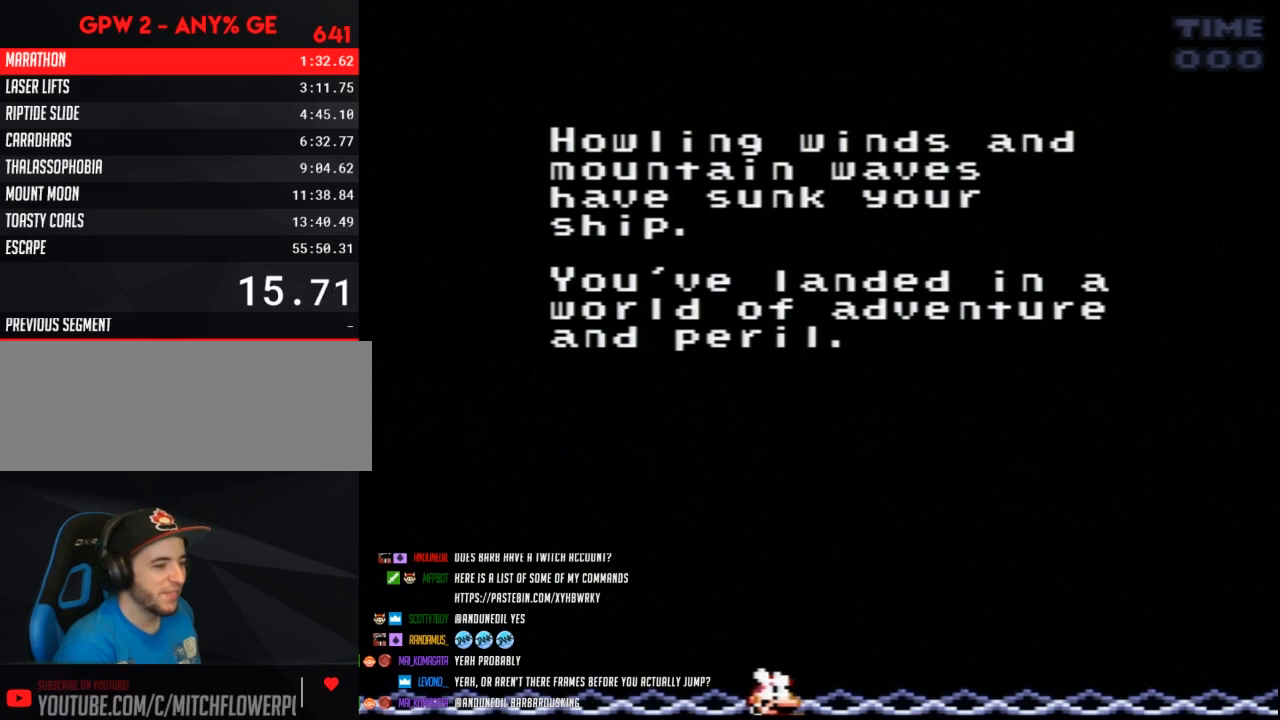
{"buttons": ["START"], "events": [[100, "A", "up"], [100, "B", "up"], [100, "START", "down"], [183, "A", "down"], [183, "START", "up"], [217, "B", "down"], [283, "A", "up"], [283, "B", "up"], [283, "START", "down"], [367, "A", "down"], [367, "START", "up"], [400, "B", "down"], [467, "A", "up"], [467, "START", "down"], [500, "B", "up"]]}
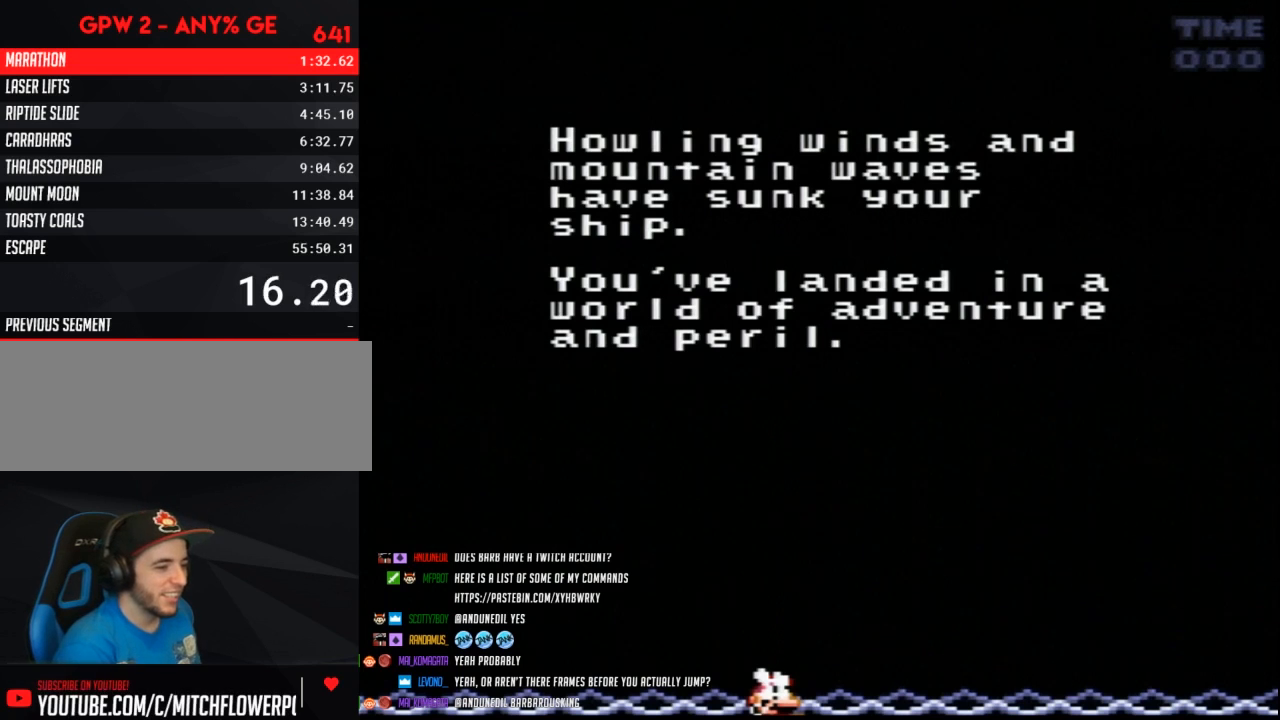
{"buttons": ["A", "B"], "events": [[100, "A", "down"], [100, "B", "down"], [100, "START", "up"], [150, "A", "up"], [150, "START", "down"], [183, "B", "up"], [250, "A", "down"], [283, "B", "down"], [283, "START", "up"], [317, "A", "up"], [367, "B", "up"], [367, "START", "down"], [467, "A", "down"], [467, "START", "up"], [500, "B", "down"]]}
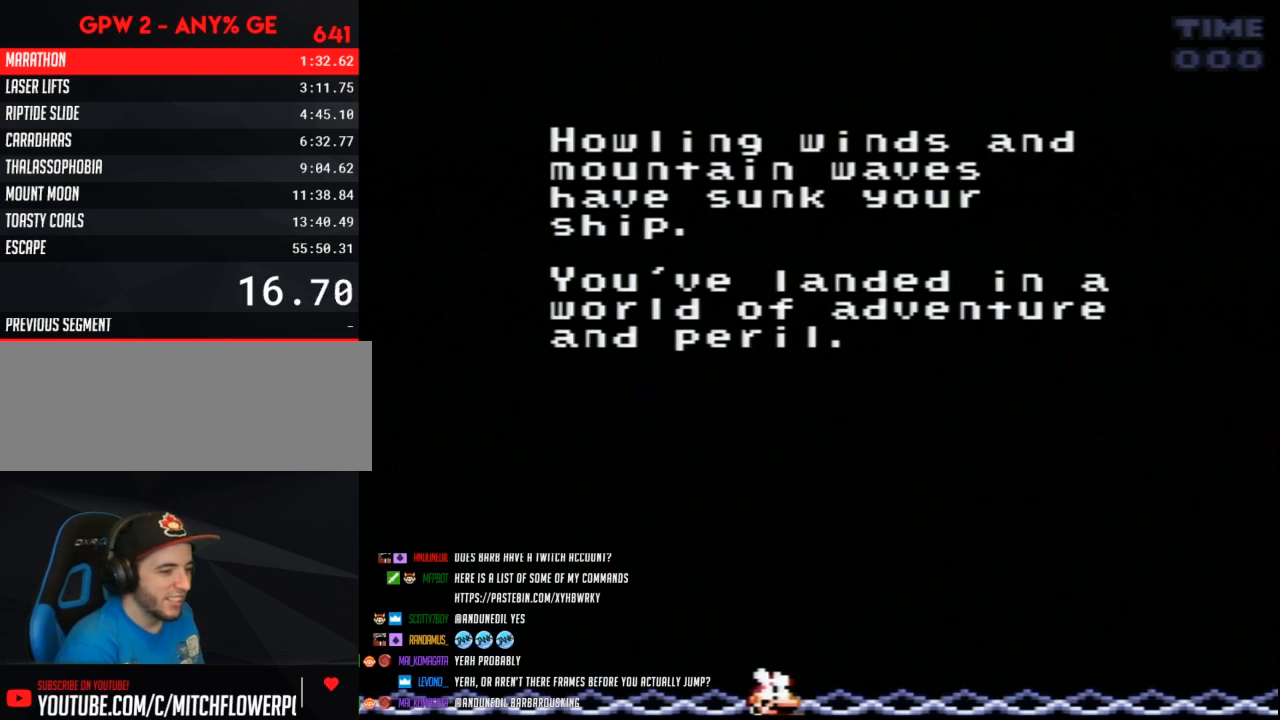
{"buttons": ["START"], "events": [[67, "A", "up"], [67, "B", "up"], [67, "START", "down"], [150, "A", "down"], [150, "START", "up"], [183, "B", "down"], [217, "A", "up"], [250, "B", "up"], [250, "START", "down"], [367, "A", "down"], [367, "B", "down"], [367, "START", "up"], [400, "A", "up"], [467, "B", "up"], [467, "START", "down"]]}
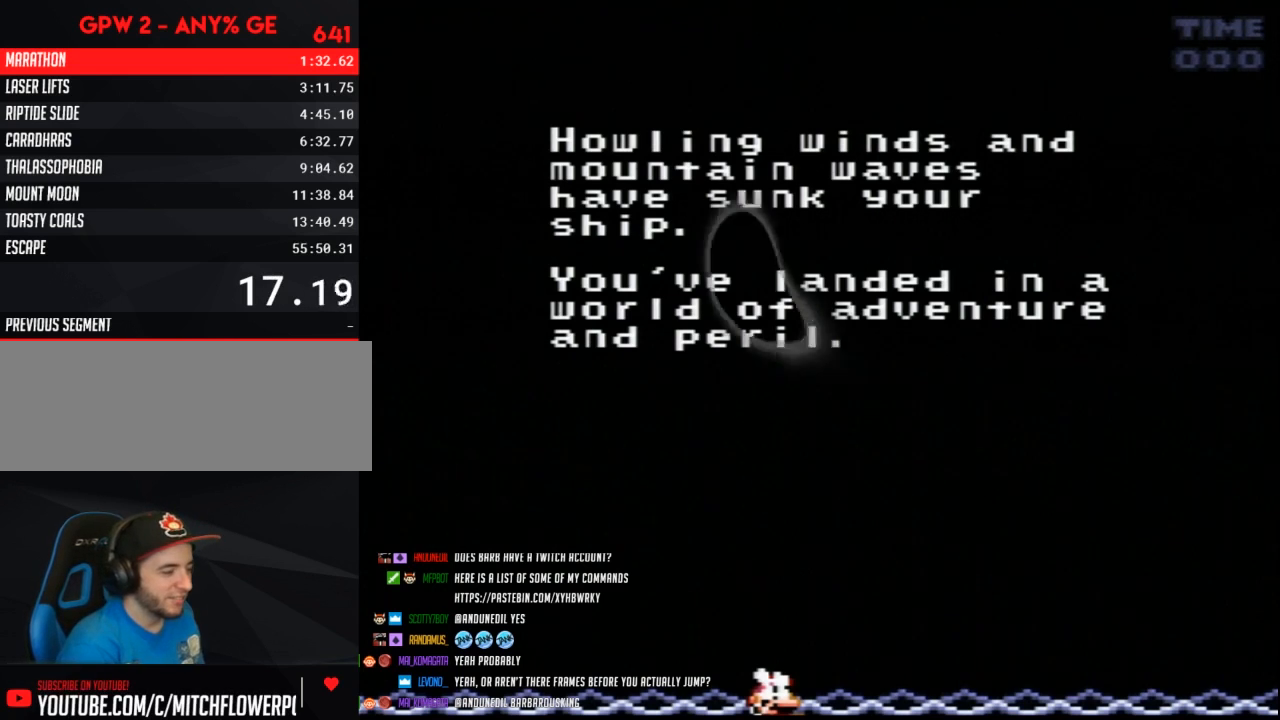
{"buttons": ["A", "B"], "events": [[67, "A", "down"], [67, "START", "up"], [100, "B", "down"], [150, "A", "up"], [150, "B", "up"], [150, "START", "down"], [250, "A", "down"], [250, "START", "up"], [283, "B", "down"], [317, "A", "up"], [350, "A", "down"], [367, "A", "up"], [367, "B", "up"], [367, "START", "down"], [467, "A", "down"], [467, "B", "down"], [467, "START", "up"]]}
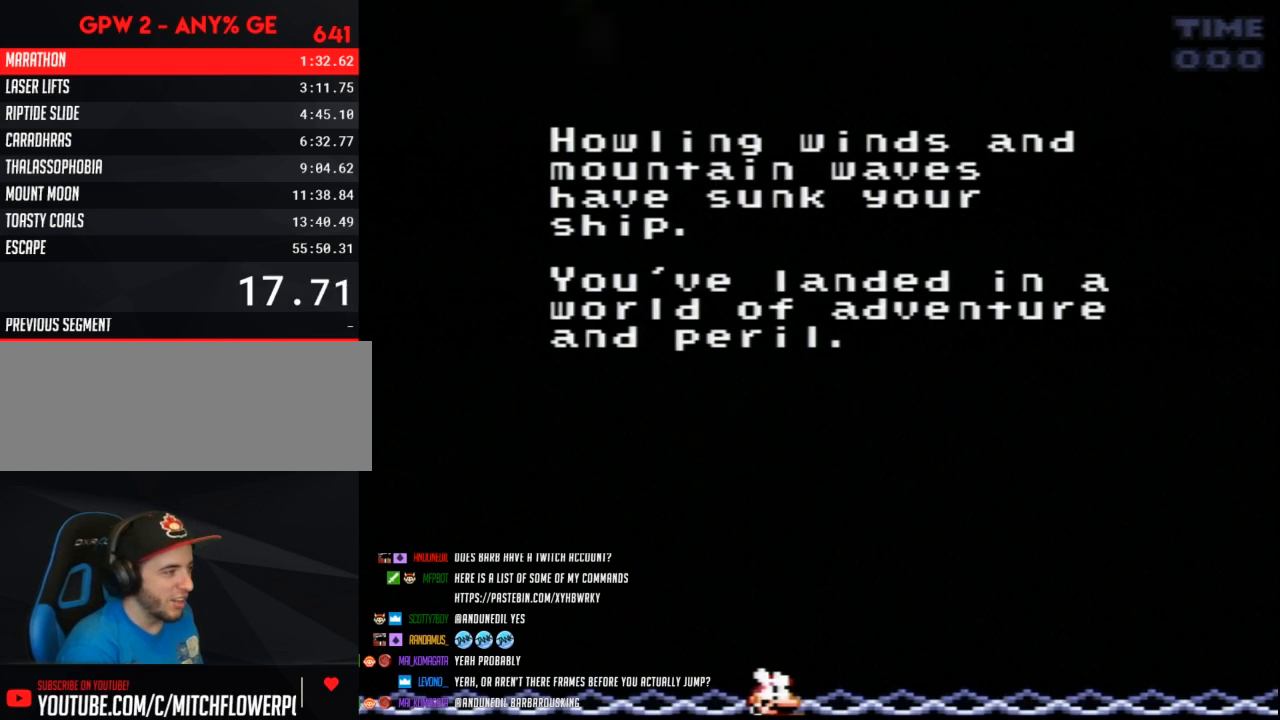
{"buttons": ["START"], "events": [[33, "A", "up"], [67, "B", "up"], [67, "START", "down"], [150, "A", "down"], [150, "START", "up"], [183, "B", "down"], [250, "A", "up"], [250, "B", "up"], [250, "START", "down"], [383, "A", "down"], [383, "B", "down"], [383, "START", "up"], [400, "A", "up"], [467, "B", "up"], [467, "START", "down"]]}
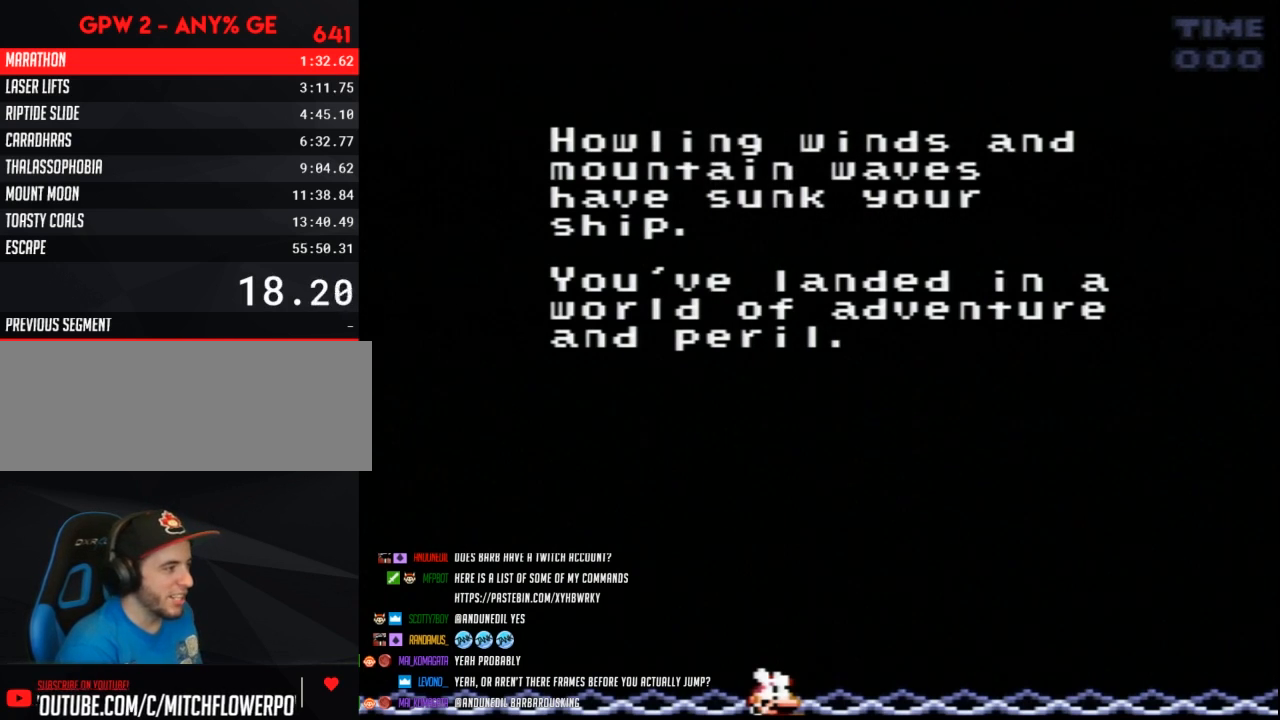
{"buttons": ["B"], "events": [[67, "A", "down"], [67, "B", "down"], [67, "START", "up"], [150, "A", "up"], [150, "B", "up"], [150, "START", "down"], [283, "A", "down"], [283, "B", "down"], [283, "START", "up"], [317, "A", "up"], [350, "B", "up"], [350, "START", "down"], [467, "A", "down"], [467, "B", "down"], [467, "START", "up"], [500, "A", "up"]]}
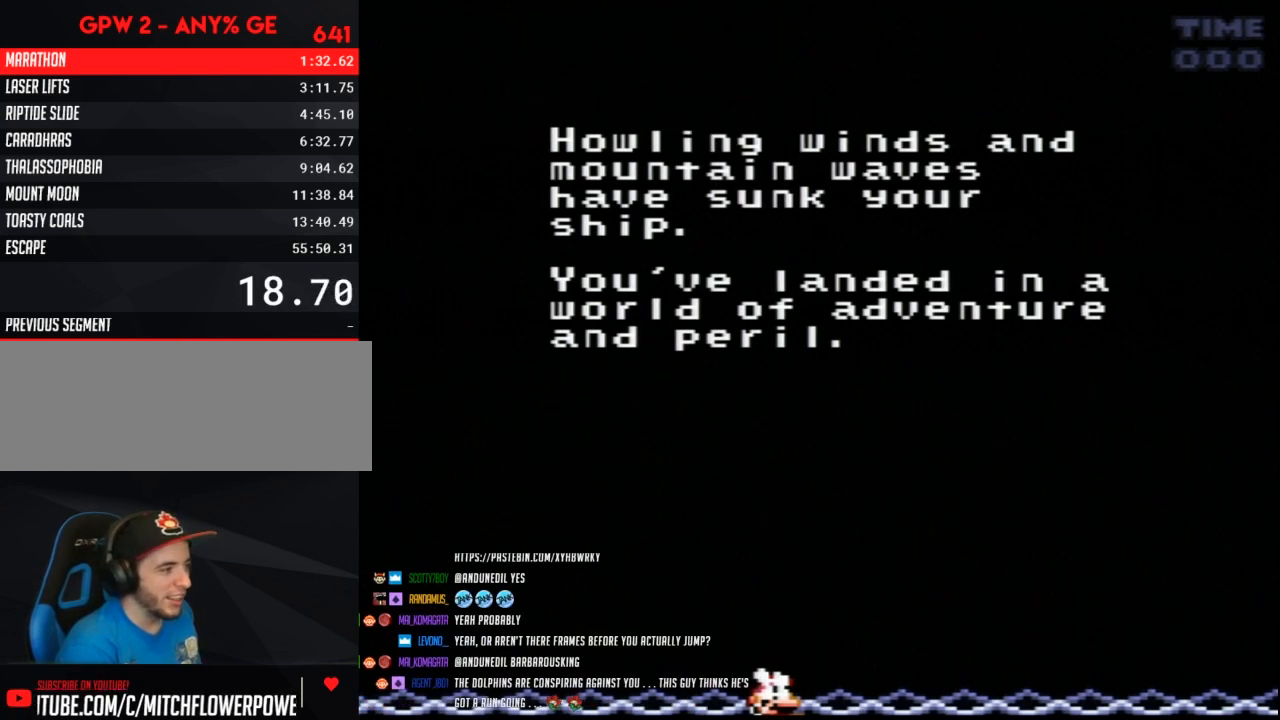
{"buttons": ["START"], "events": [[67, "B", "up"], [67, "START", "down"], [183, "A", "down"], [183, "B", "down"], [183, "START", "up"], [217, "A", "up"], [250, "B", "up"], [250, "START", "down"], [367, "A", "down"], [367, "START", "up"], [400, "B", "down"], [467, "A", "up"], [467, "B", "up"], [467, "START", "down"]]}
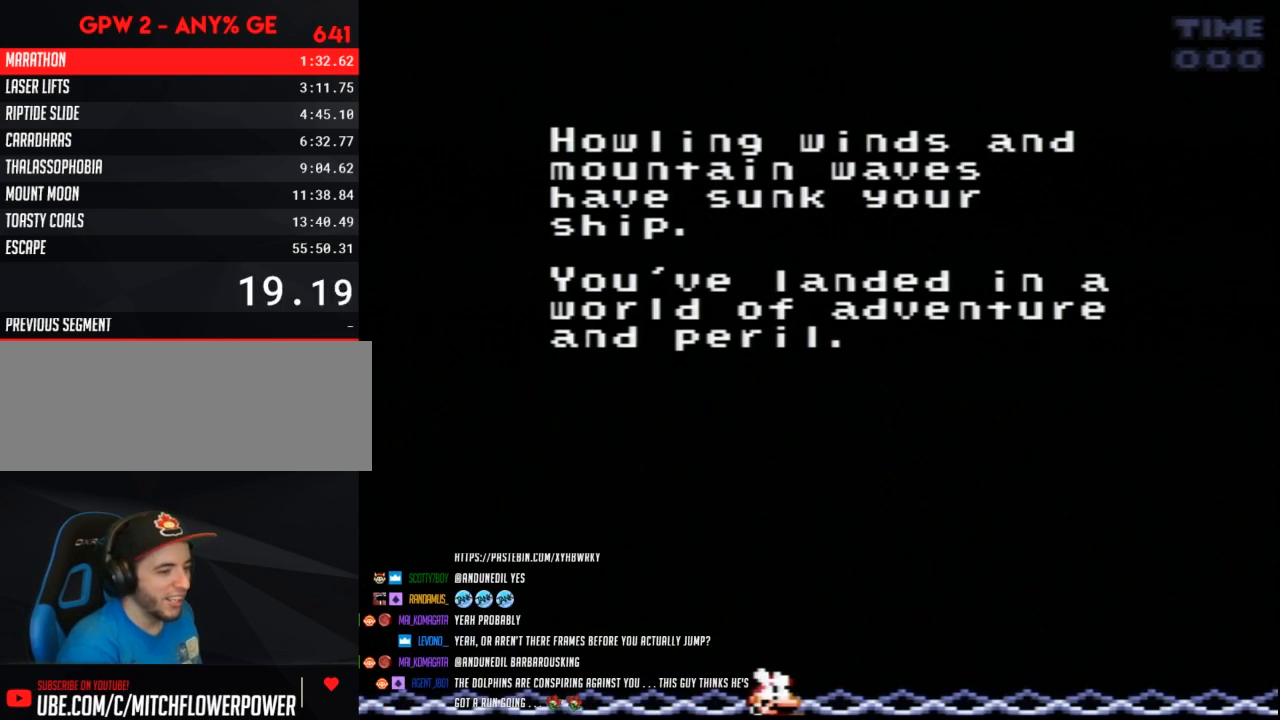
{"buttons": ["B"], "events": [[67, "A", "down"], [67, "START", "up"], [100, "B", "down"], [150, "A", "up"], [183, "B", "up"], [183, "START", "down"], [283, "A", "down"], [283, "START", "up"], [317, "B", "down"], [383, "A", "up"], [383, "B", "up"], [383, "START", "down"], [500, "B", "down"], [500, "START", "up"]]}
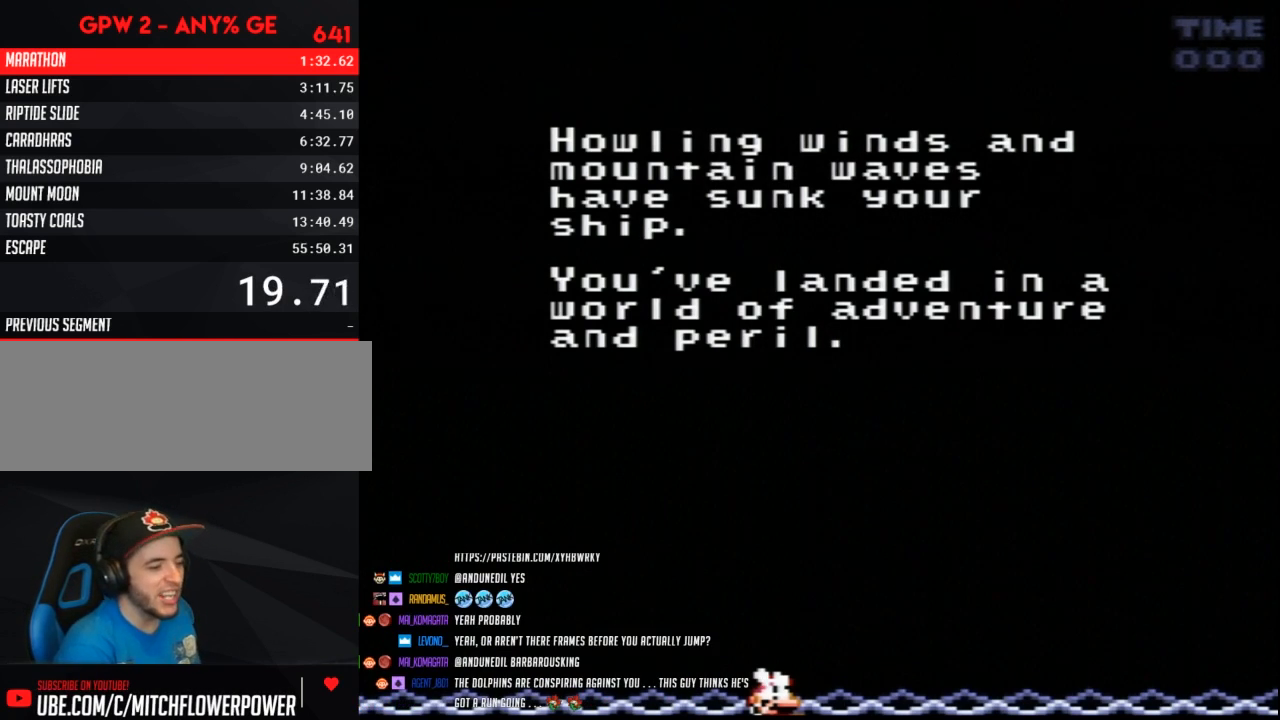
{"buttons": ["START"], "events": [[100, "B", "up"], [100, "START", "down"], [217, "A", "down"], [217, "B", "down"], [217, "START", "up"], [283, "A", "up"], [283, "START", "down"], [317, "B", "up"], [400, "A", "down"], [400, "START", "up"], [433, "B", "down"], [500, "A", "up"], [500, "B", "up"], [500, "START", "down"]]}
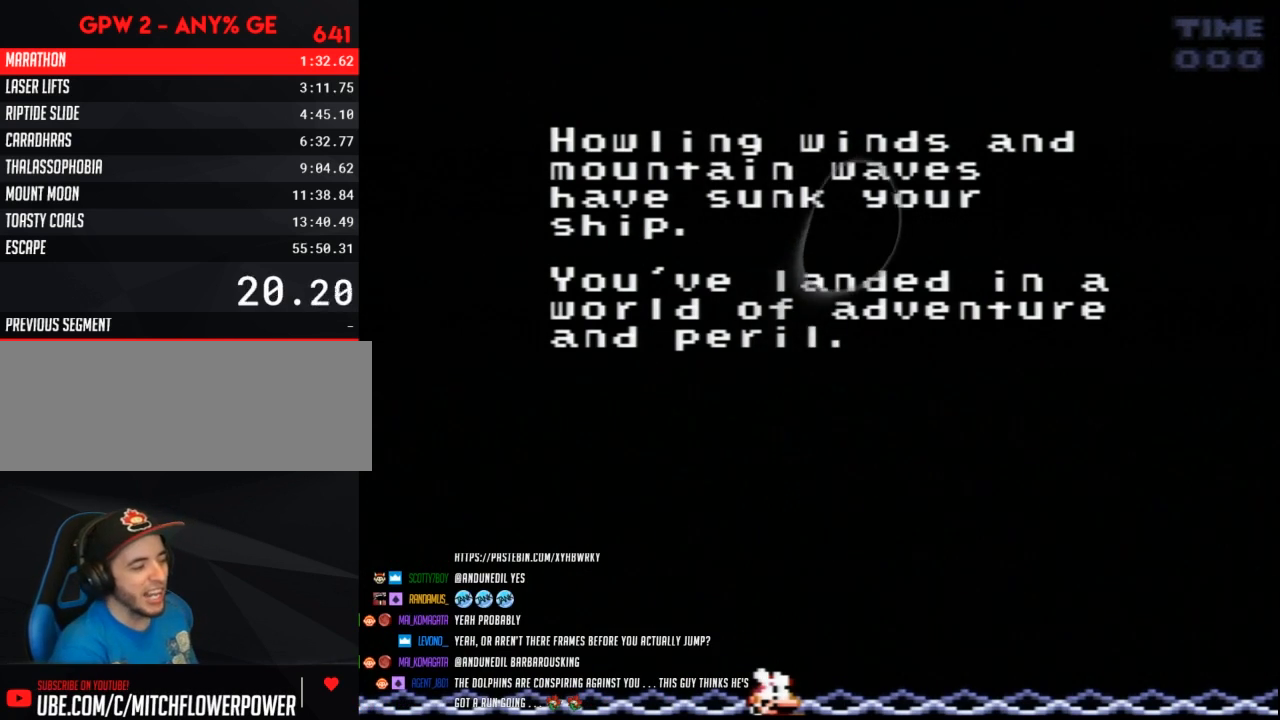
{"buttons": ["START"], "events": [[100, "START", "up"], [133, "A", "down"], [133, "B", "down"], [183, "A", "up"], [217, "B", "up"], [217, "START", "down"], [350, "A", "down"], [350, "B", "down"], [350, "START", "up"], [433, "A", "up"], [433, "B", "up"], [433, "START", "down"]]}
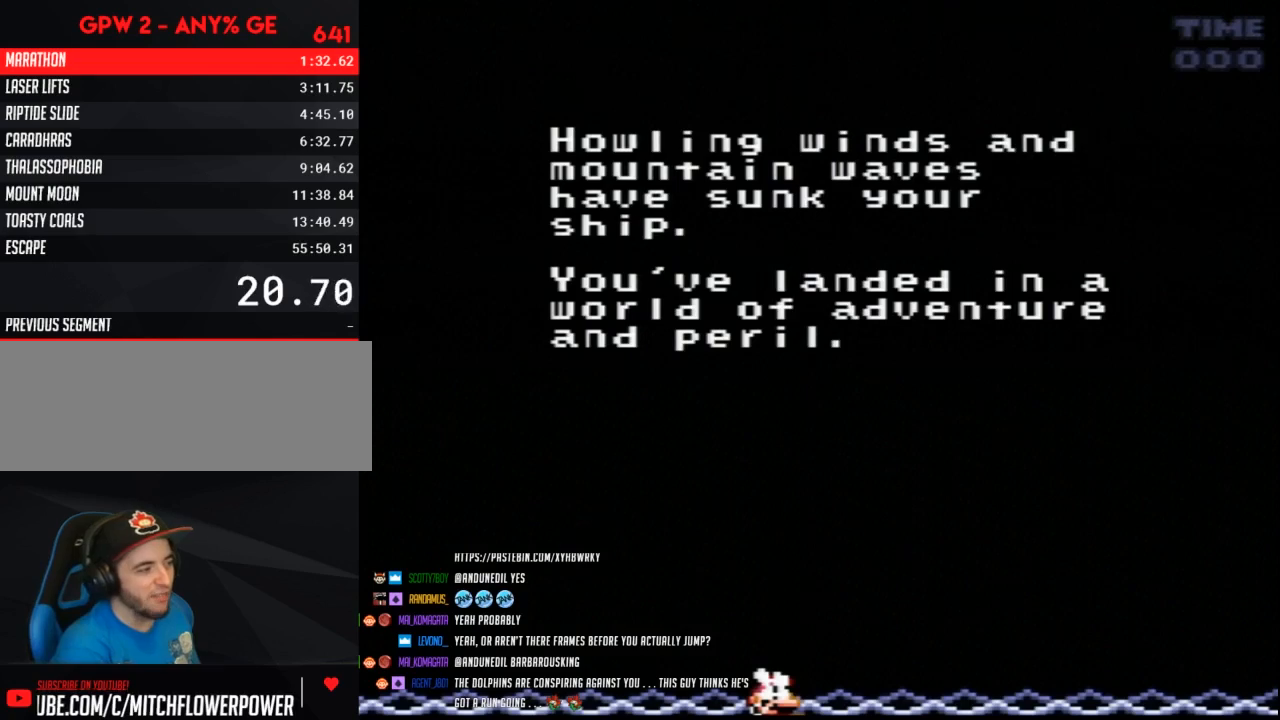
{"buttons": ["A", "B"], "events": [[33, "A", "down"], [33, "START", "up"], [67, "B", "down"], [117, "A", "up"], [117, "B", "up"], [117, "START", "down"], [250, "A", "down"], [250, "B", "down"], [250, "START", "up"], [317, "START", "down"], [350, "A", "up"], [350, "B", "up"], [433, "A", "down"], [433, "START", "up"], [467, "B", "down"]]}
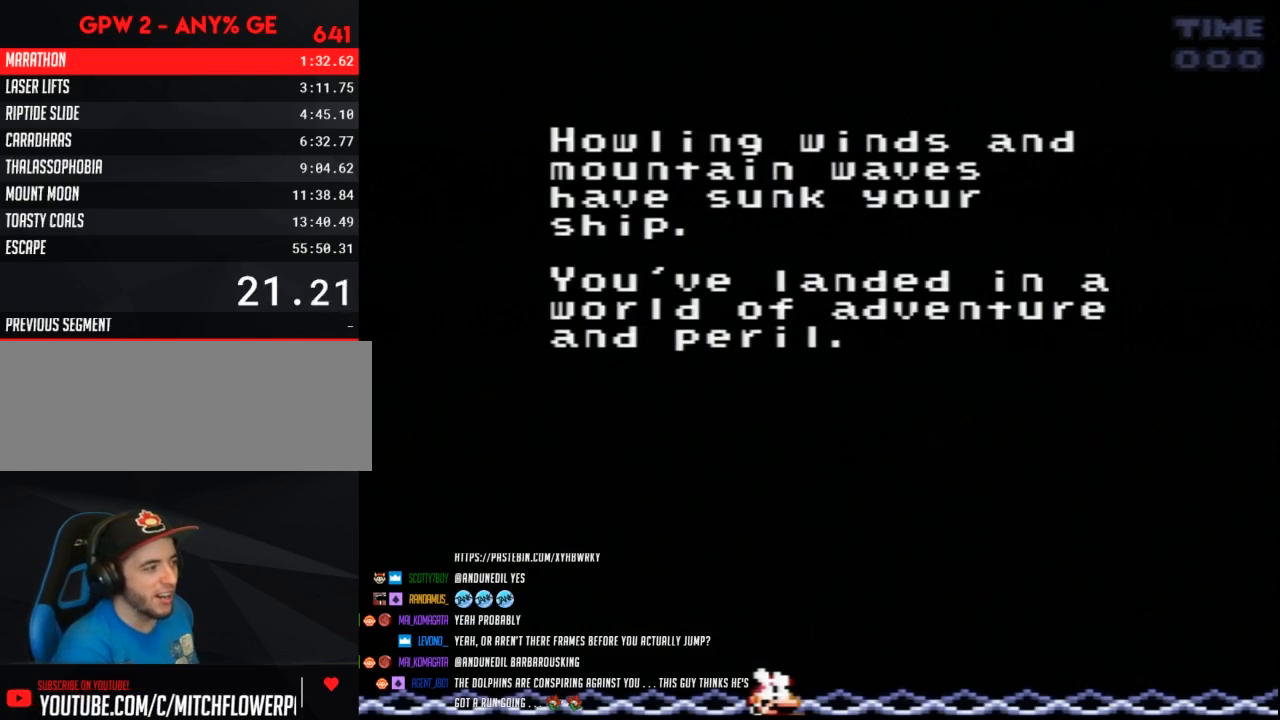
{"buttons": ["START"], "events": [[33, "A", "up"], [33, "B", "up"], [33, "START", "down"], [150, "A", "down"], [150, "B", "down"], [150, "START", "up"], [250, "A", "up"], [250, "B", "up"], [250, "START", "down"], [350, "START", "up"], [383, "A", "down"], [383, "B", "down"], [400, "A", "up"], [467, "B", "up"], [467, "START", "down"]]}